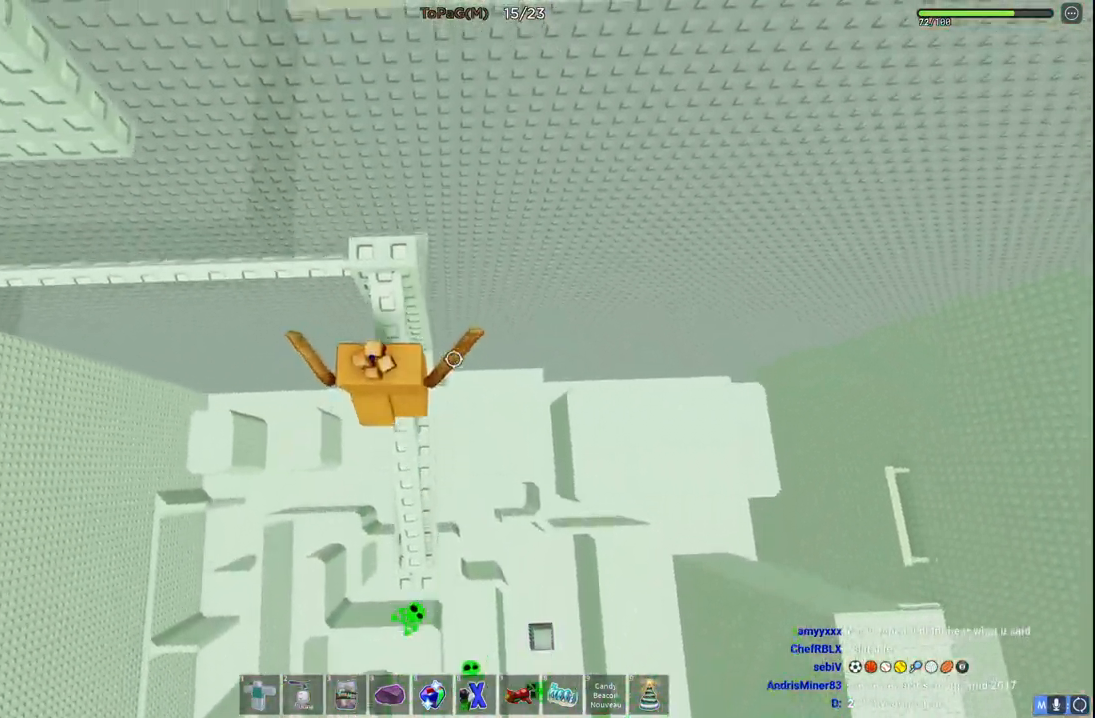
Gameplay with keyboard; each line is a JSON object with the keys held at the frame after it. "events" lists presses ("down") and releases ("up") of "a", "ctrl", "d", "e", "q", "s", "shift", "space" and "w" between this image and that frame as [ms after this image, input, new state], when the widget could be followed in between. No other keys are recorded. Mouse input is not recorded.
{"keys": ["w"], "events": [[116, "w", "up"], [133, "space", "down"], [300, "w", "down"], [316, "space", "up"]]}
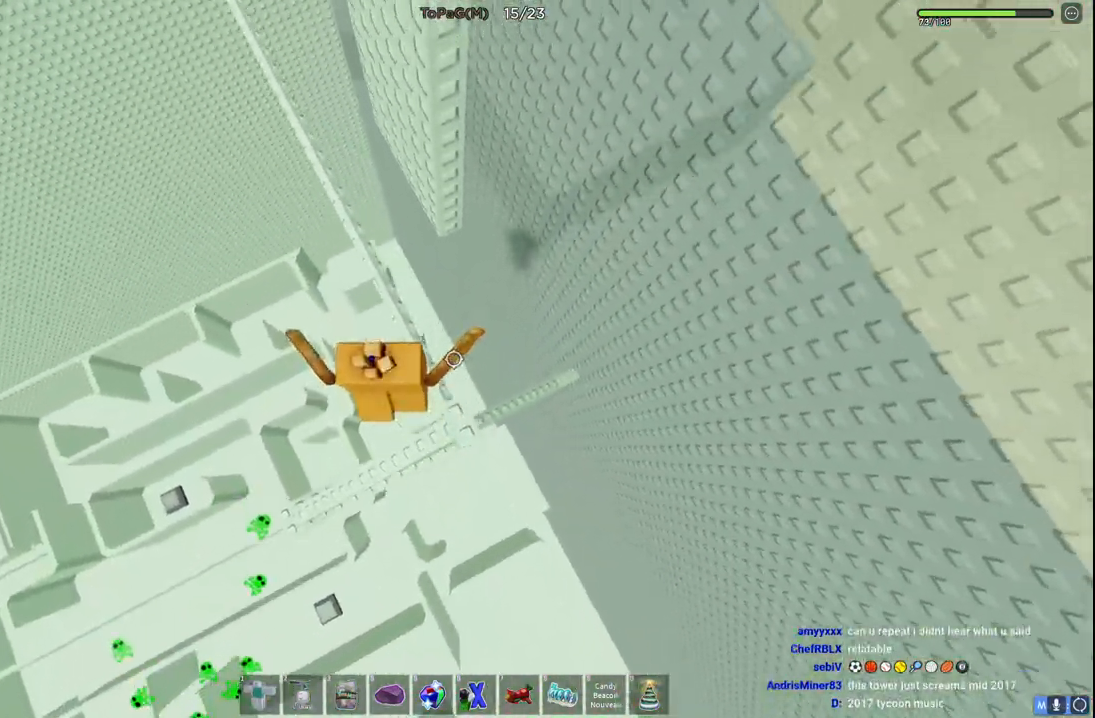
{"keys": ["w"], "events": [[33, "d", "down"], [133, "d", "up"], [150, "w", "up"], [466, "w", "down"]]}
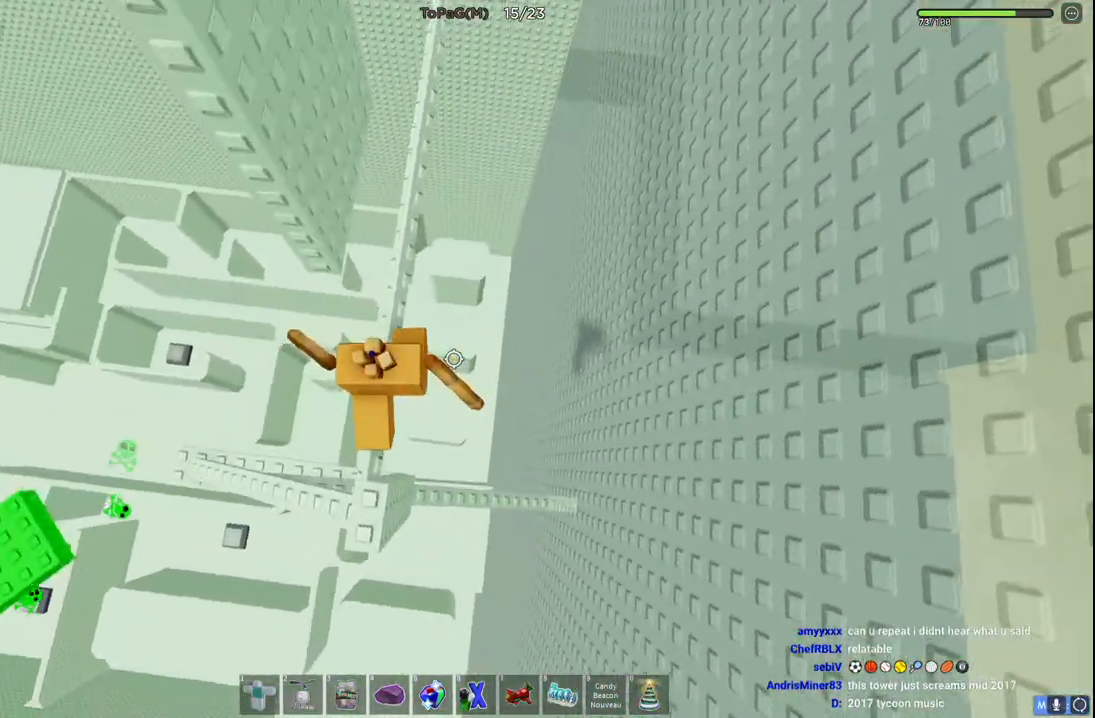
{"keys": ["space", "w"], "events": [[50, "w", "up"], [133, "s", "down"], [183, "w", "down"], [233, "s", "up"], [416, "space", "down"]]}
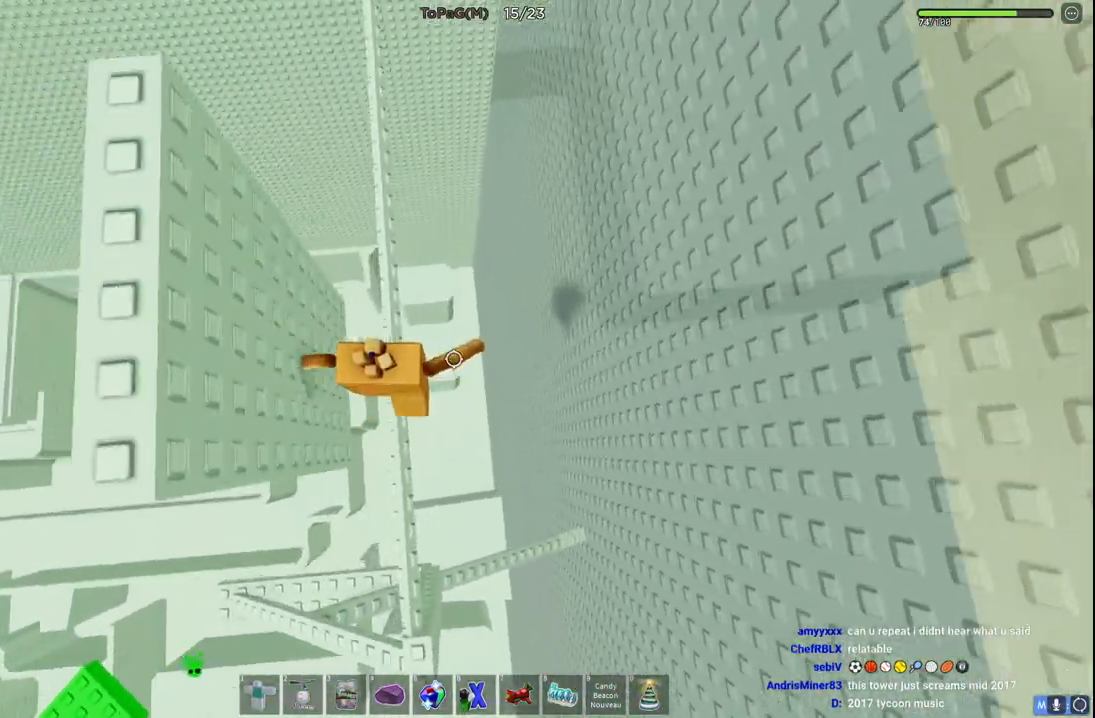
{"keys": ["w"], "events": [[83, "space", "up"]]}
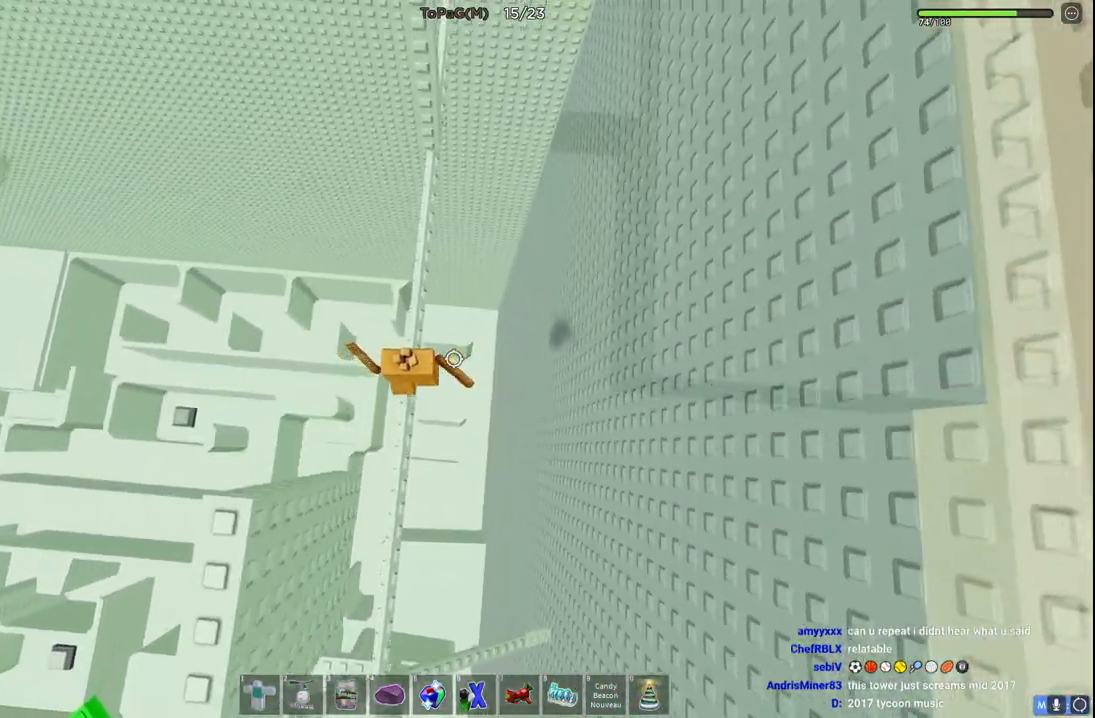
{"keys": [], "events": [[150, "w", "up"]]}
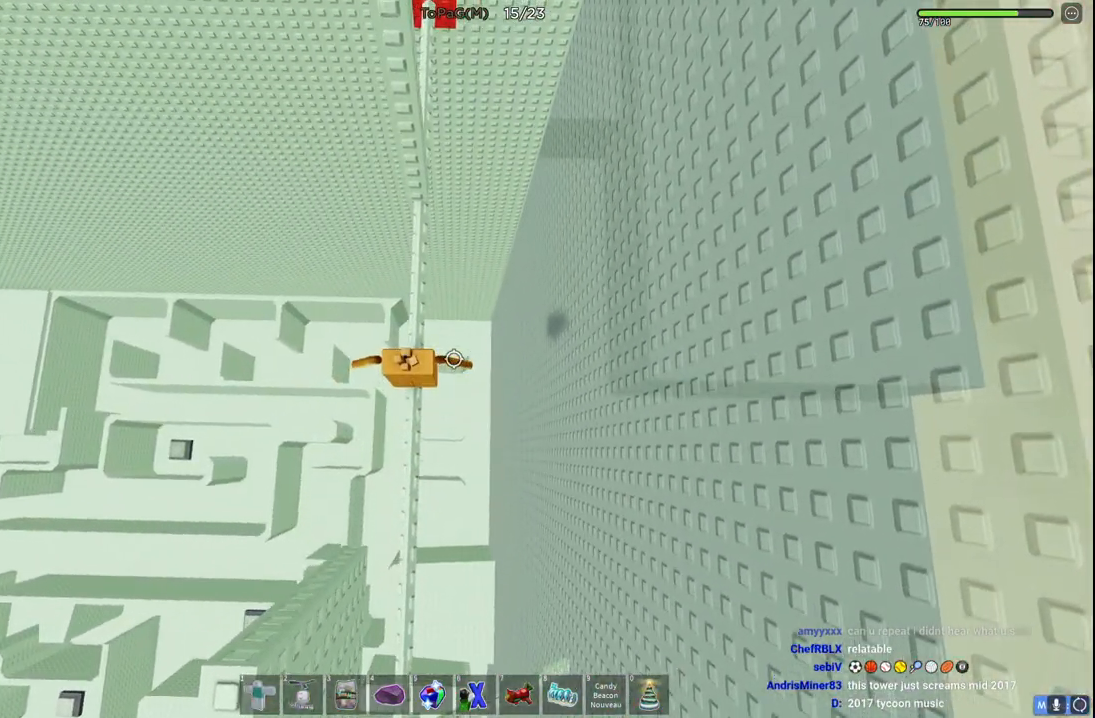
{"keys": ["w"], "events": [[400, "w", "down"]]}
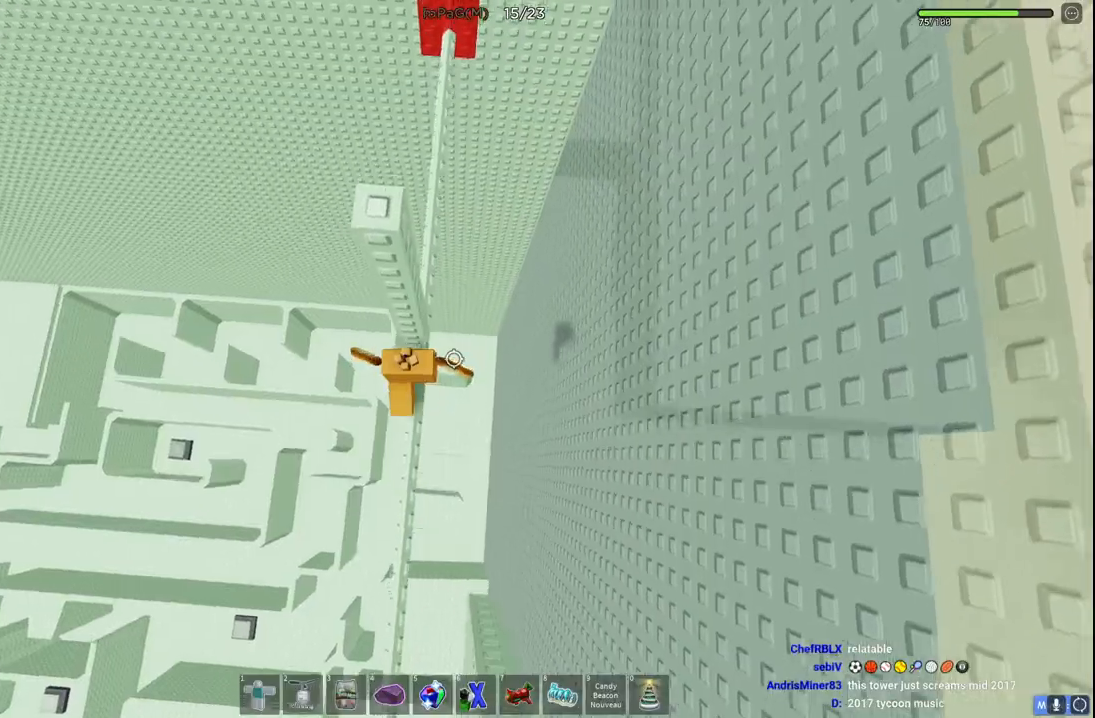
{"keys": ["d", "space"], "events": [[50, "w", "up"], [100, "w", "down"], [266, "w", "up"], [300, "d", "down"], [450, "space", "down"]]}
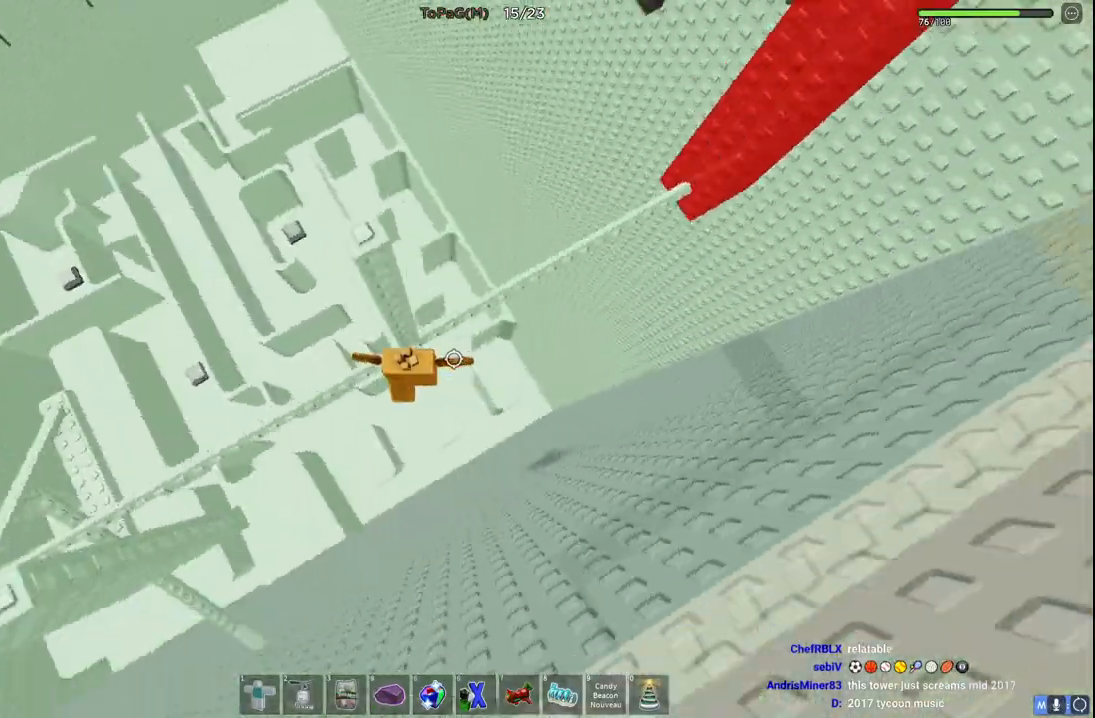
{"keys": ["w"], "events": [[83, "w", "down"], [166, "d", "up"], [466, "space", "up"]]}
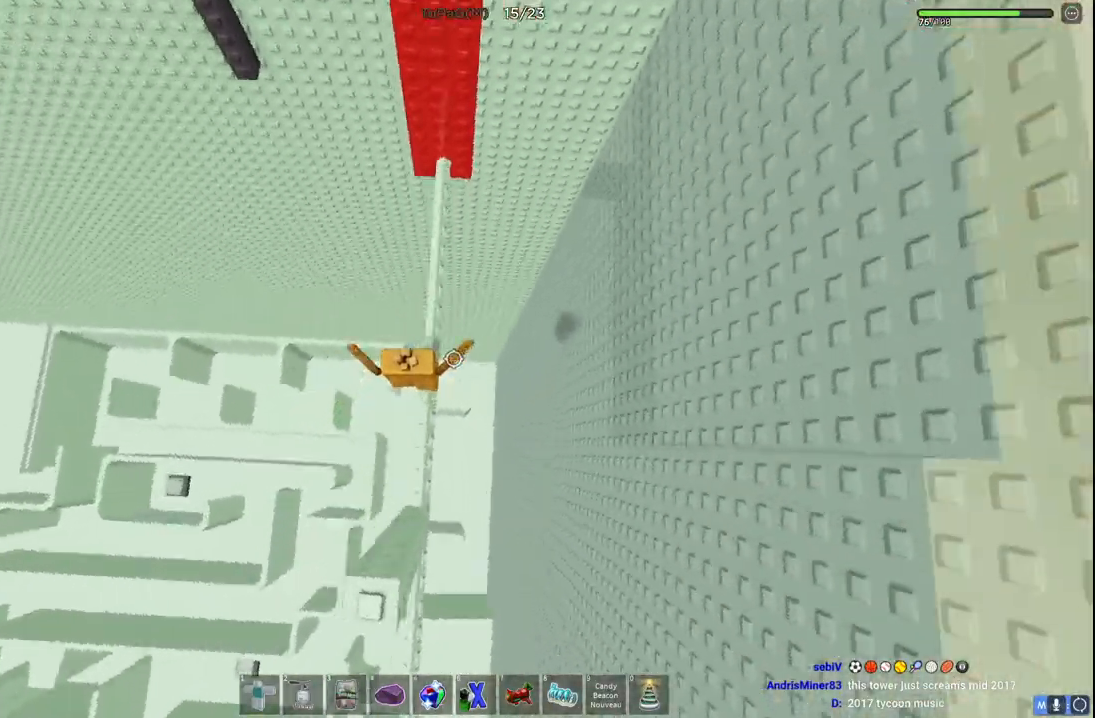
{"keys": ["w"], "events": [[283, "space", "down"], [500, "space", "up"]]}
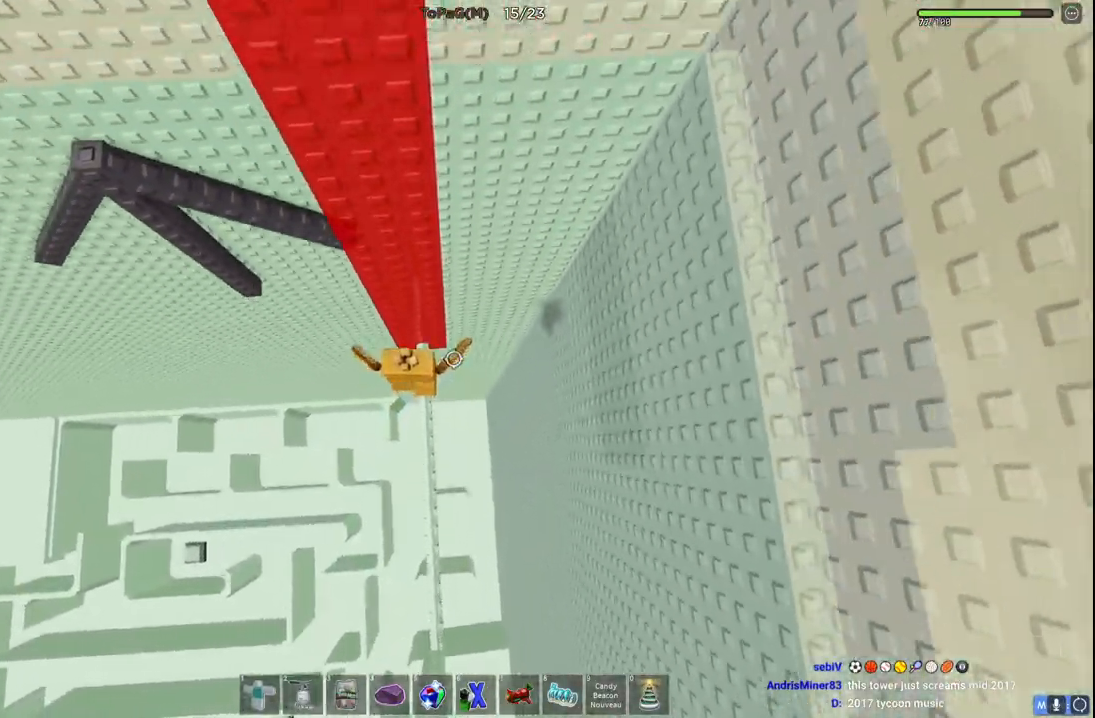
{"keys": [], "events": [[183, "w", "up"]]}
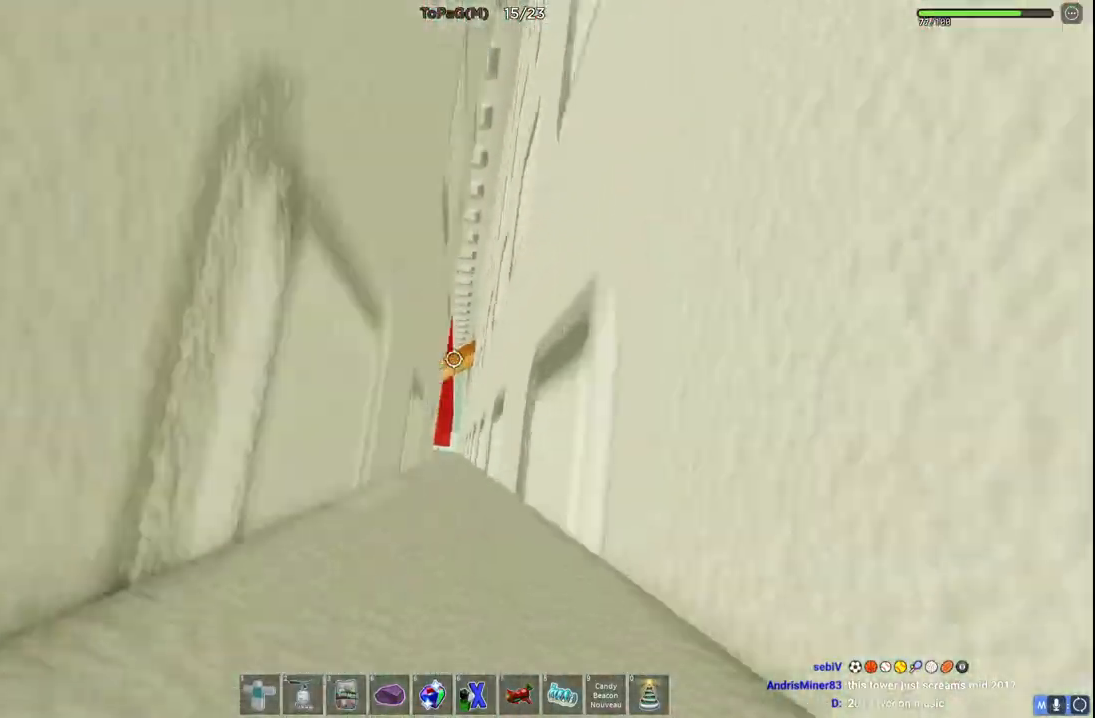
{"keys": ["a", "w"], "events": [[266, "a", "down"], [316, "w", "down"]]}
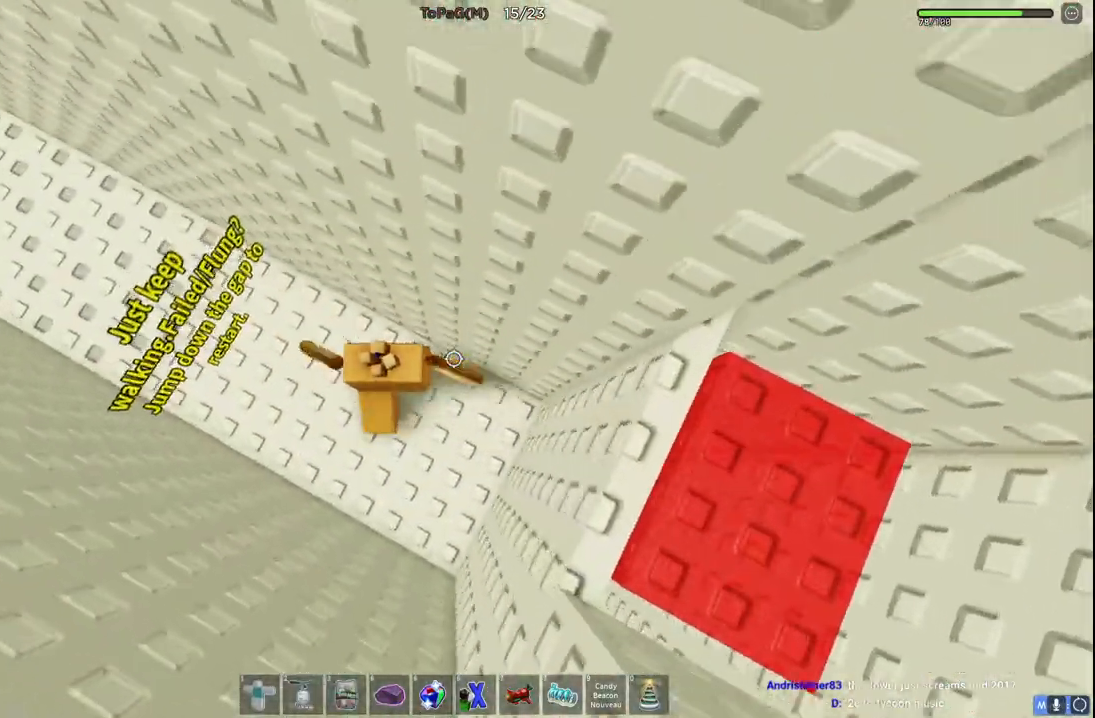
{"keys": ["a", "w"], "events": []}
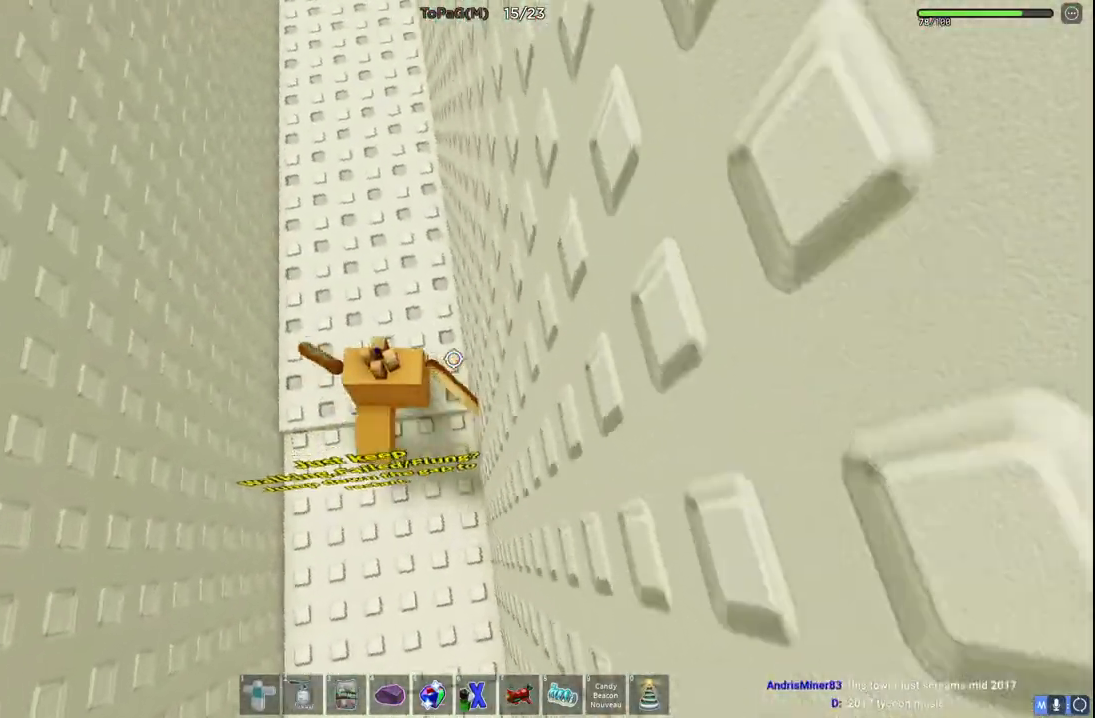
{"keys": ["w"], "events": [[50, "a", "up"]]}
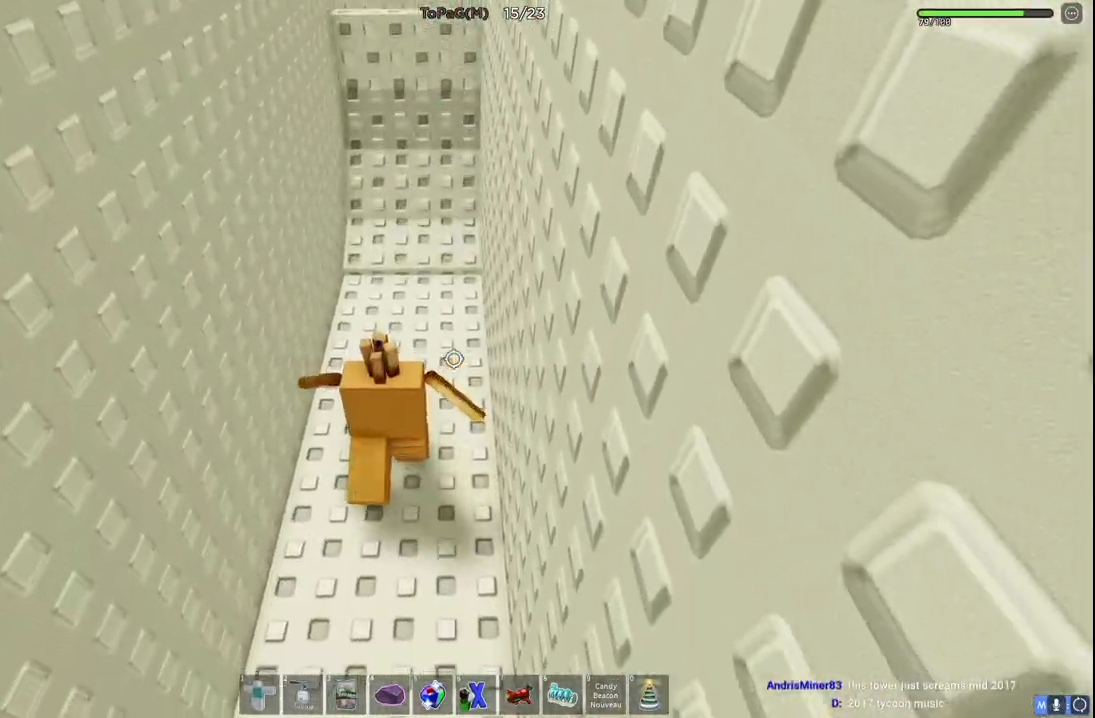
{"keys": ["w"], "events": [[116, "space", "down"], [333, "space", "up"]]}
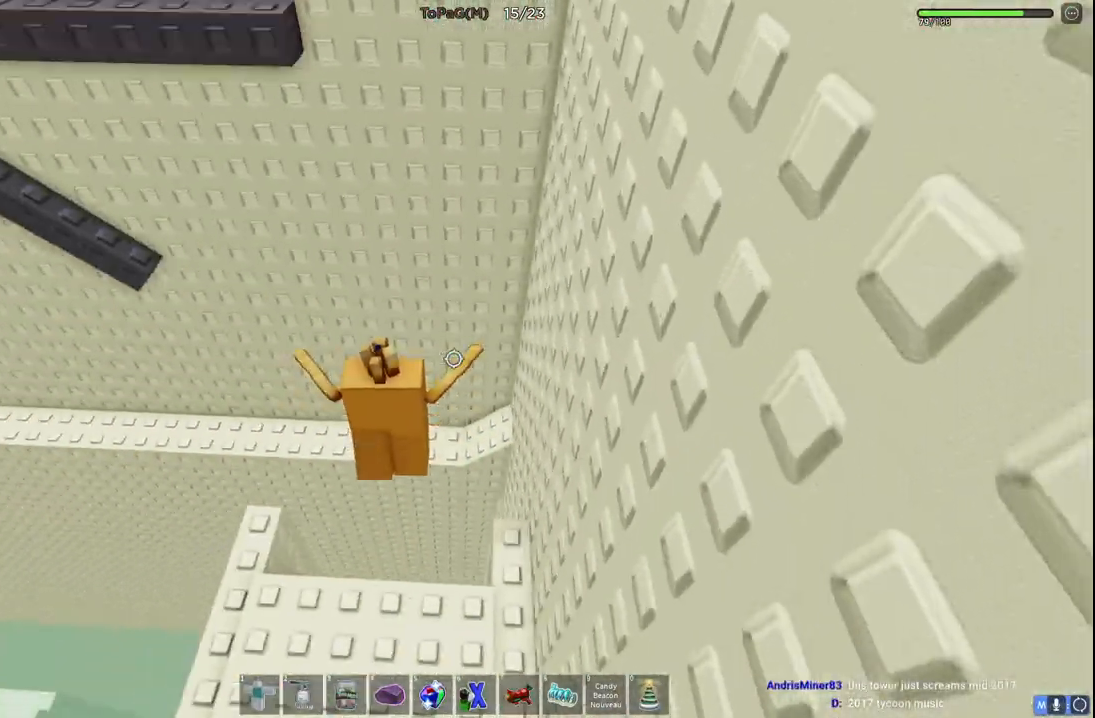
{"keys": ["w"], "events": [[350, "a", "down"], [450, "a", "up"]]}
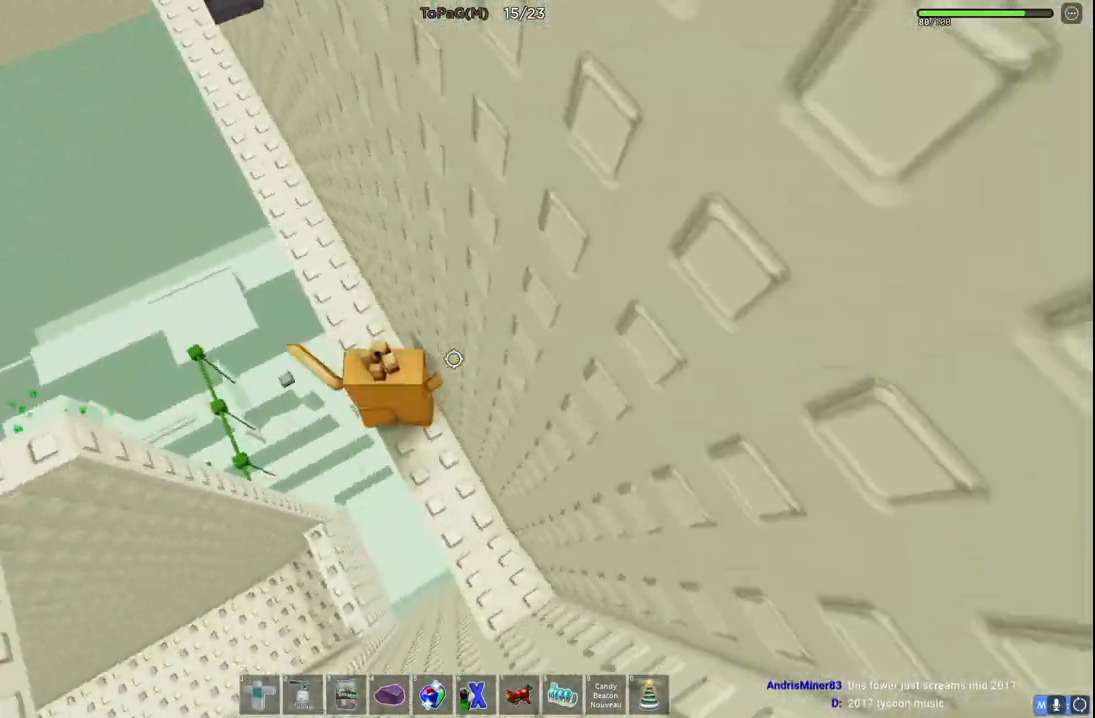
{"keys": ["w"], "events": [[316, "shift", "down"], [500, "shift", "up"]]}
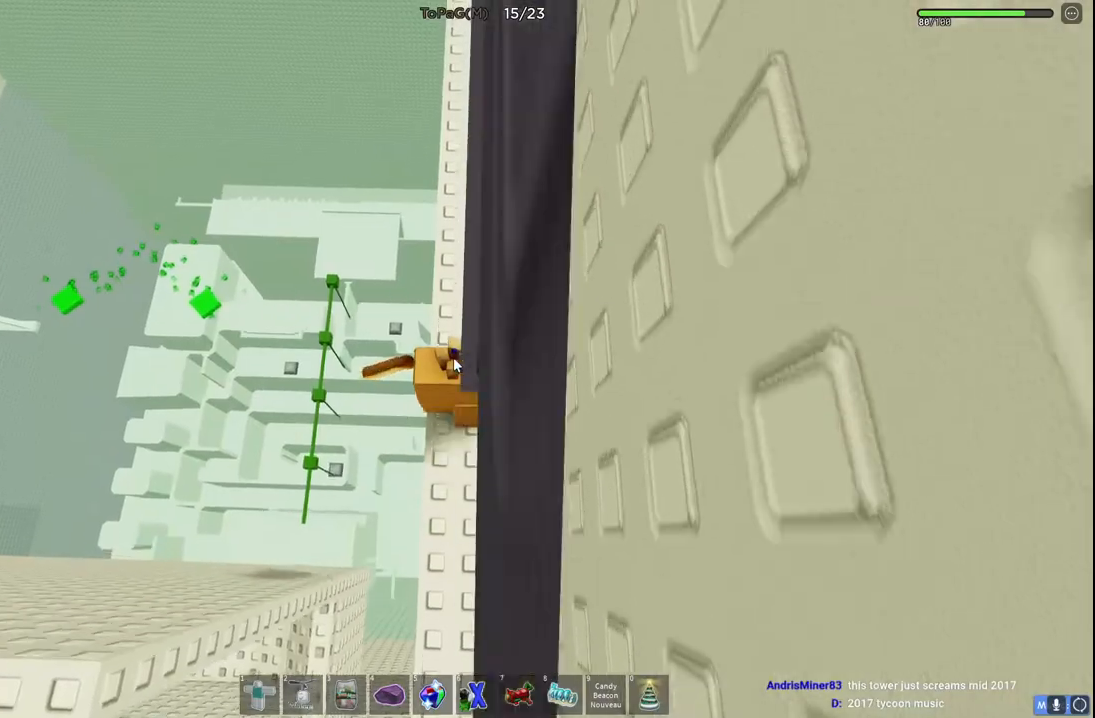
{"keys": ["w"], "events": []}
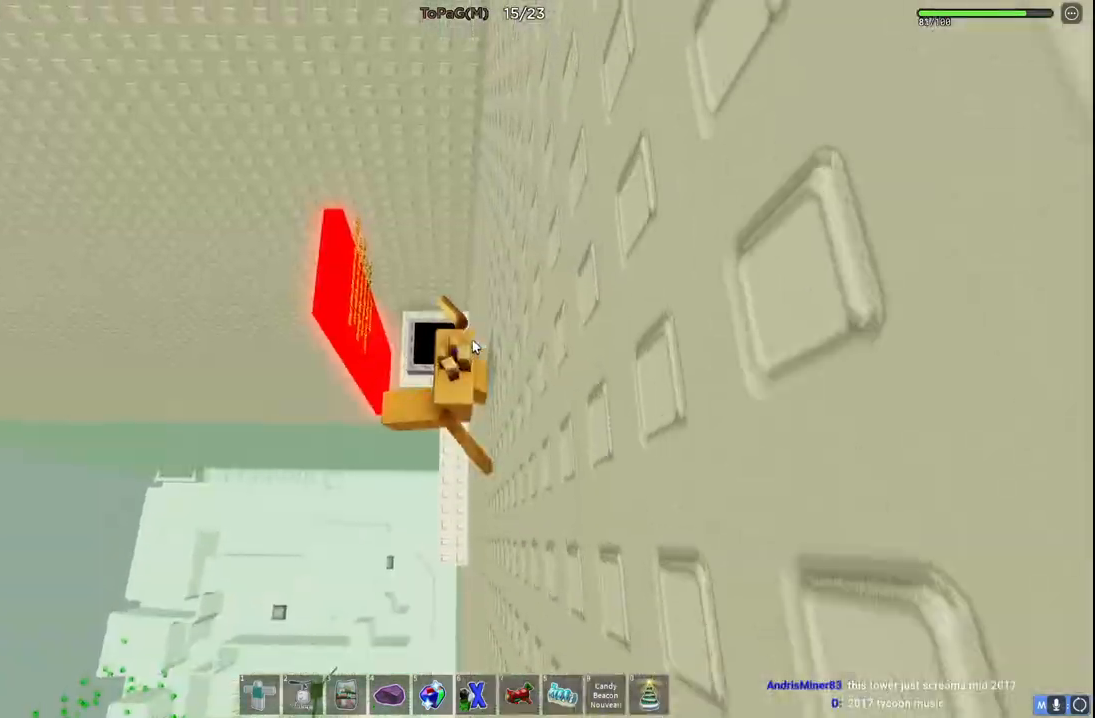
{"keys": ["w"], "events": []}
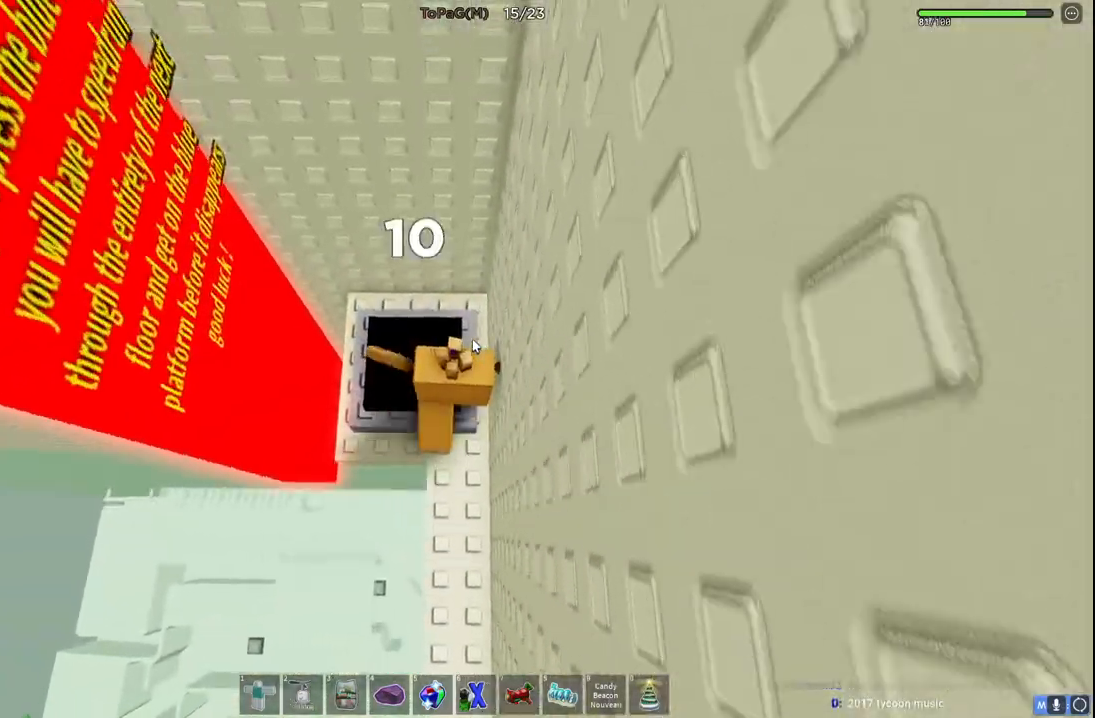
{"keys": [], "events": [[150, "a", "down"], [166, "w", "up"], [216, "a", "up"], [250, "shift", "down"], [400, "shift", "up"]]}
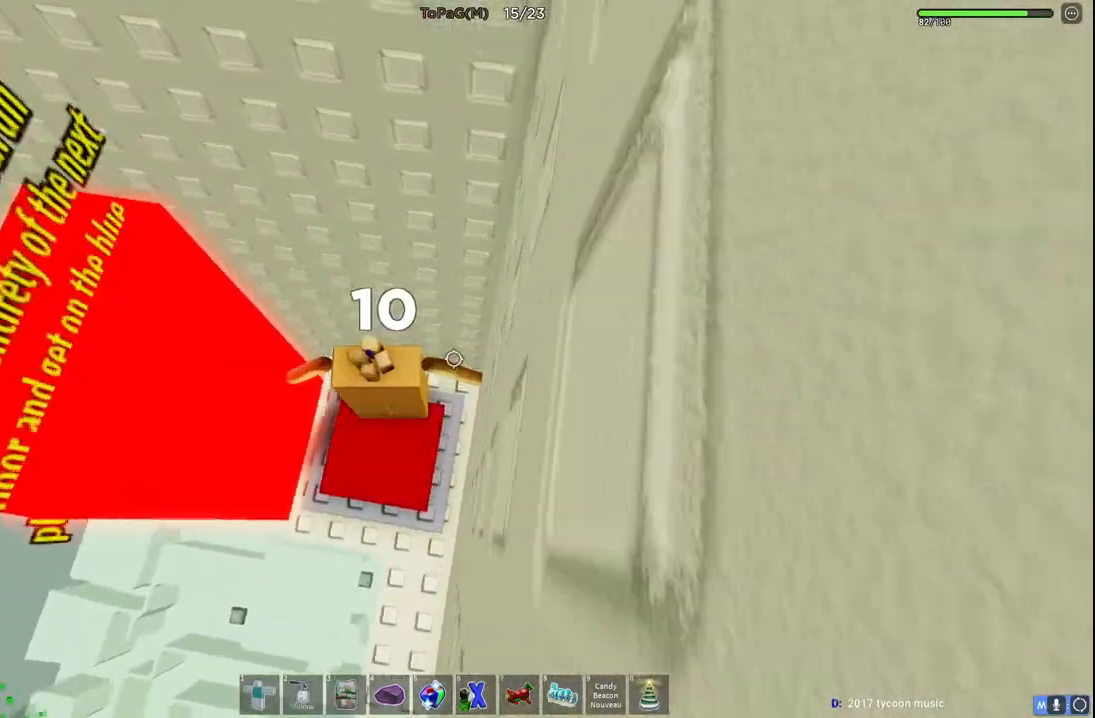
{"keys": ["w"], "events": [[166, "w", "down"], [216, "space", "down"], [366, "space", "up"]]}
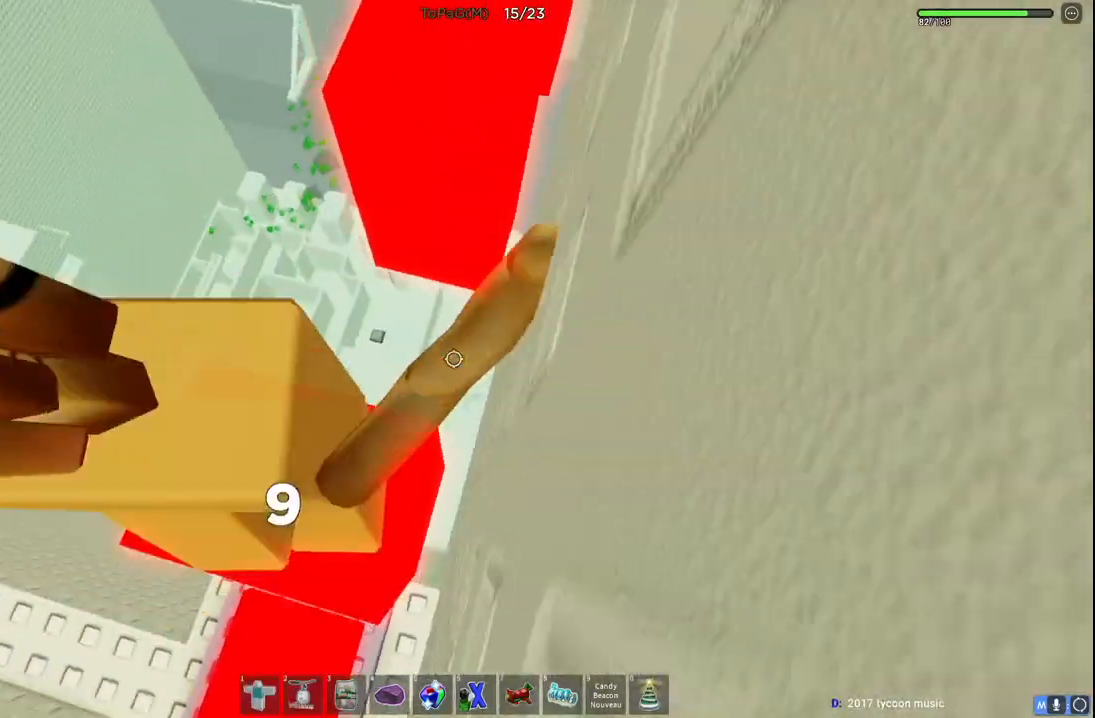
{"keys": ["d", "w"], "events": [[33, "w", "up"], [450, "d", "down"], [450, "w", "down"]]}
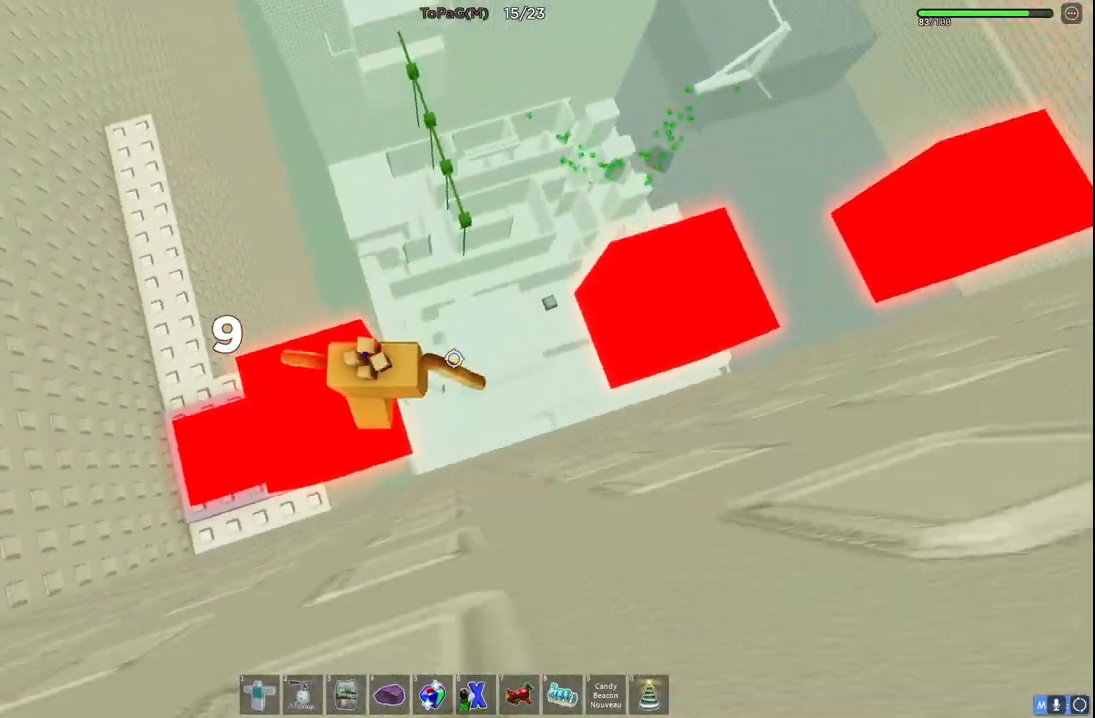
{"keys": ["d", "space"], "events": [[66, "space", "down"], [116, "w", "up"]]}
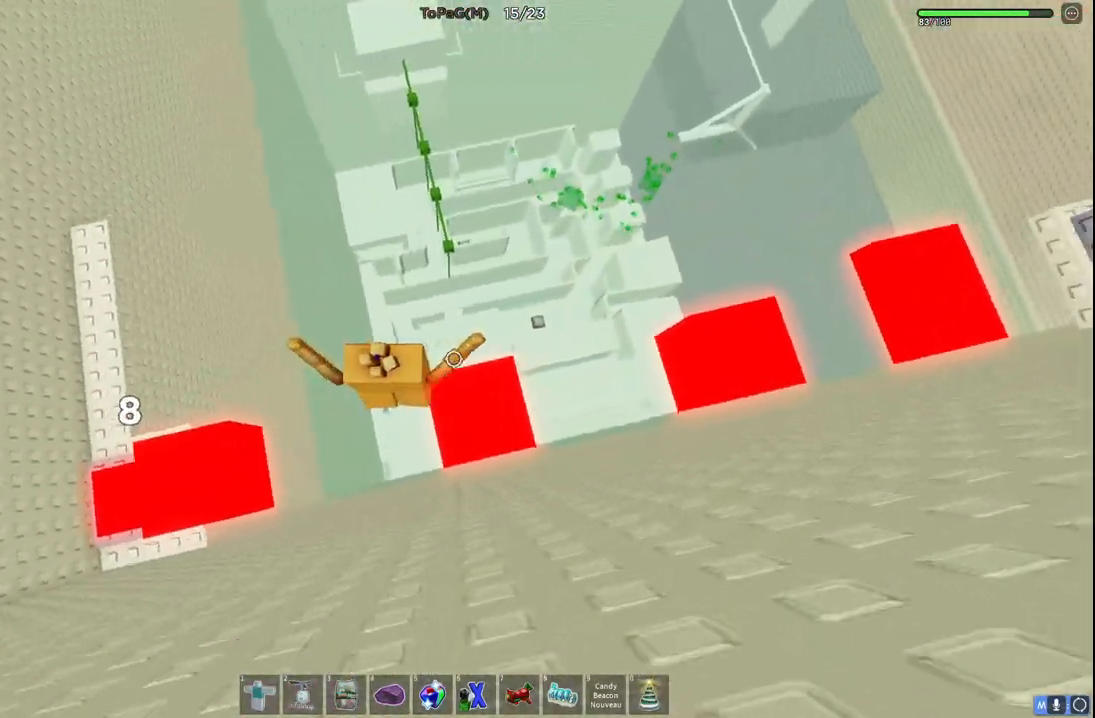
{"keys": ["d", "space"], "events": [[33, "space", "up"], [316, "space", "down"]]}
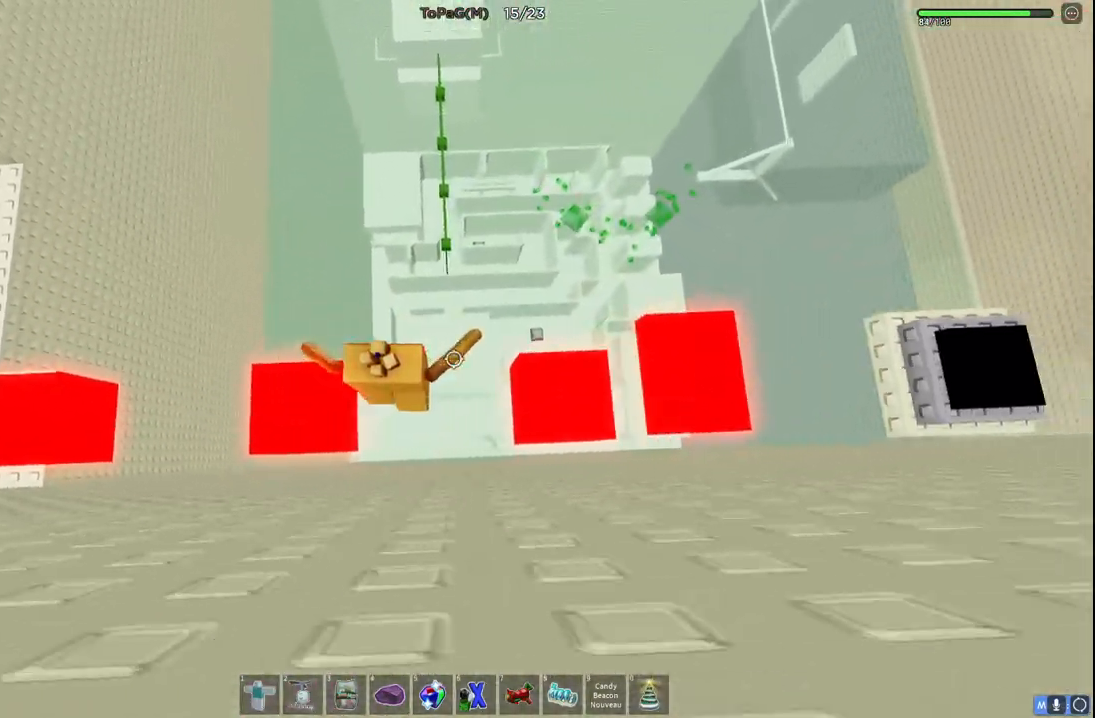
{"keys": ["d", "space"], "events": [[16, "space", "up"], [333, "d", "up"], [333, "space", "down"], [483, "d", "down"]]}
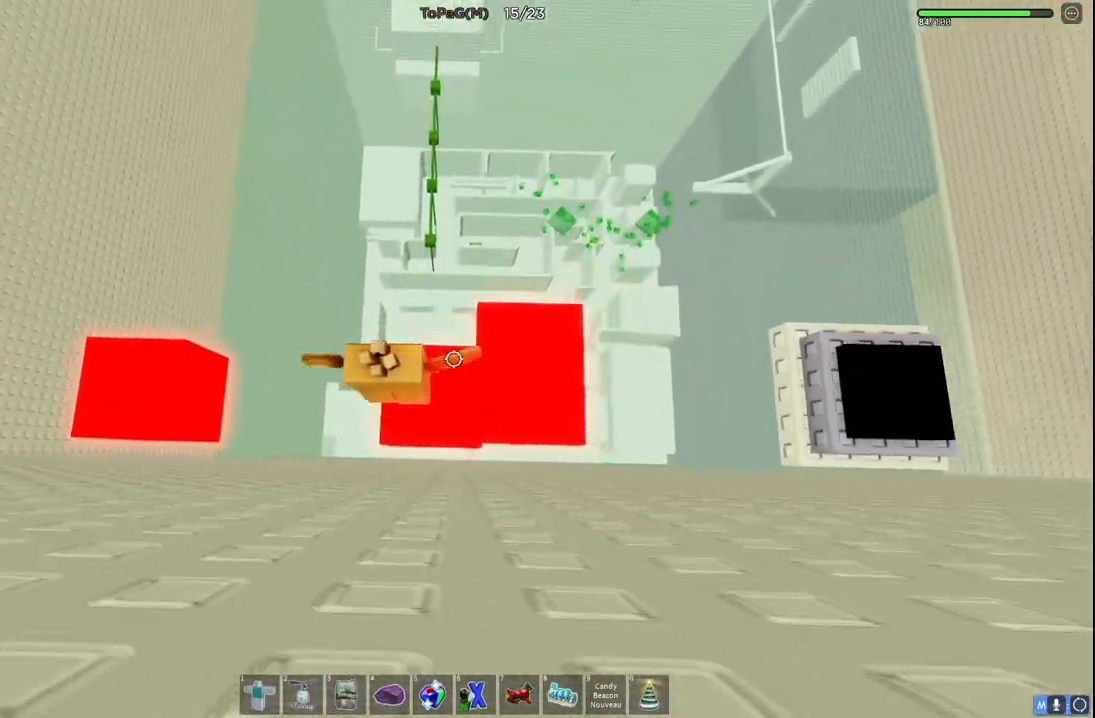
{"keys": ["d", "space"], "events": [[33, "space", "up"], [416, "space", "down"]]}
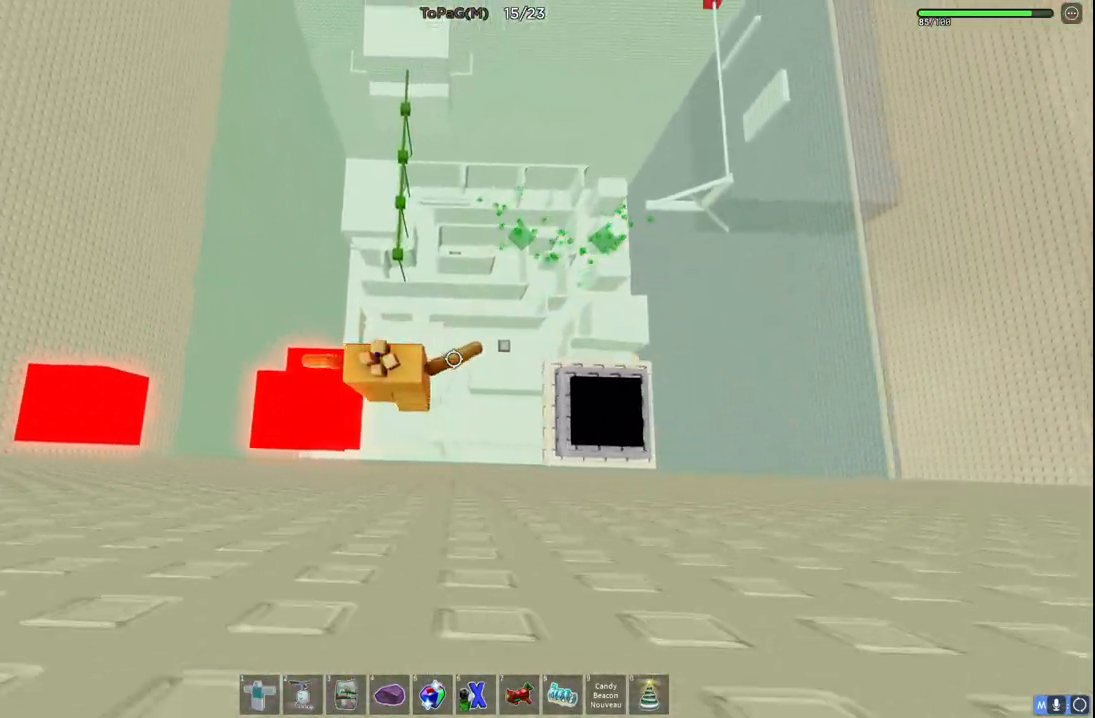
{"keys": [], "events": [[116, "space", "up"], [450, "d", "up"]]}
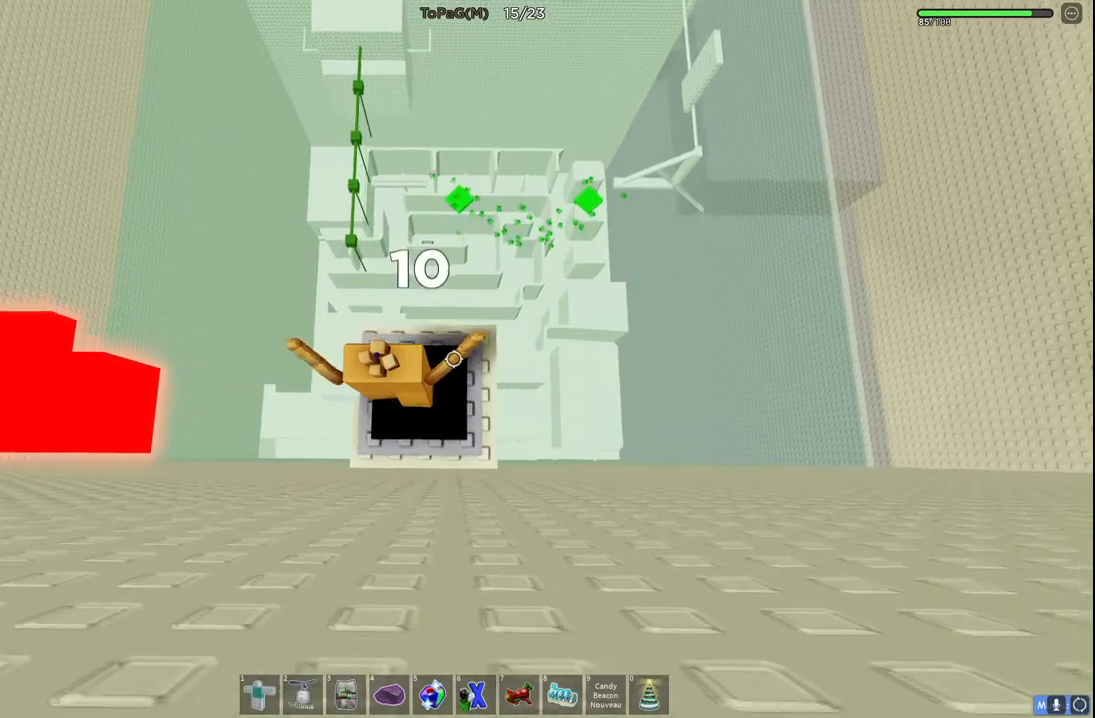
{"keys": ["d", "space"], "events": [[350, "space", "down"], [500, "d", "down"]]}
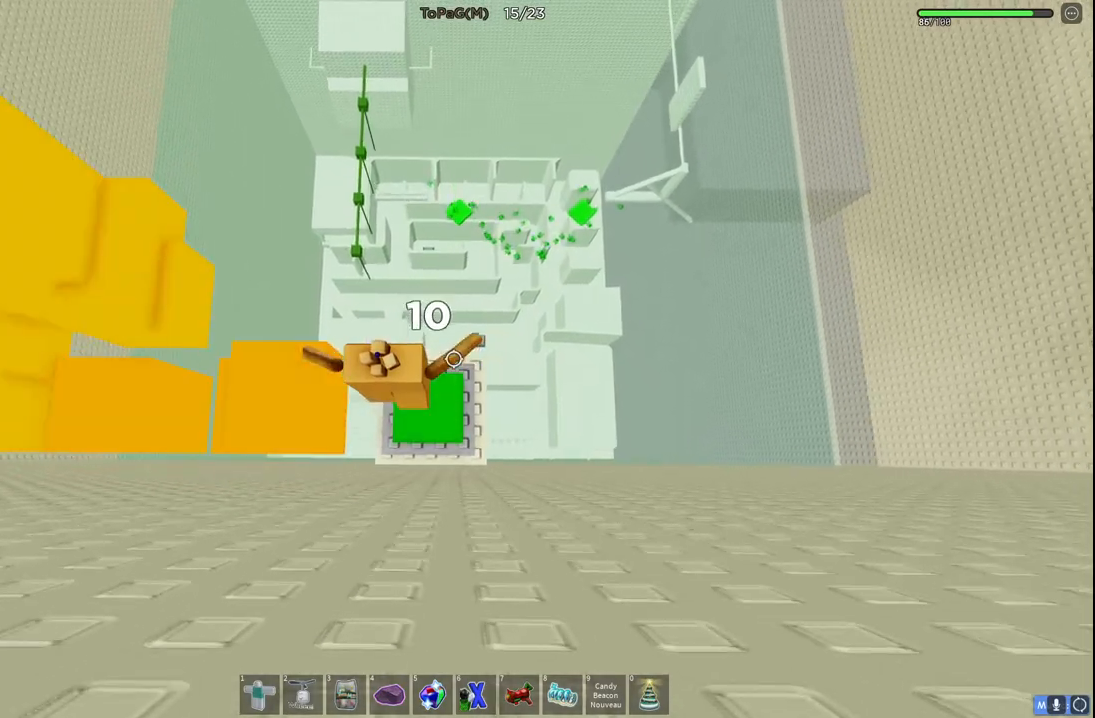
{"keys": ["space"], "events": [[83, "d", "up"]]}
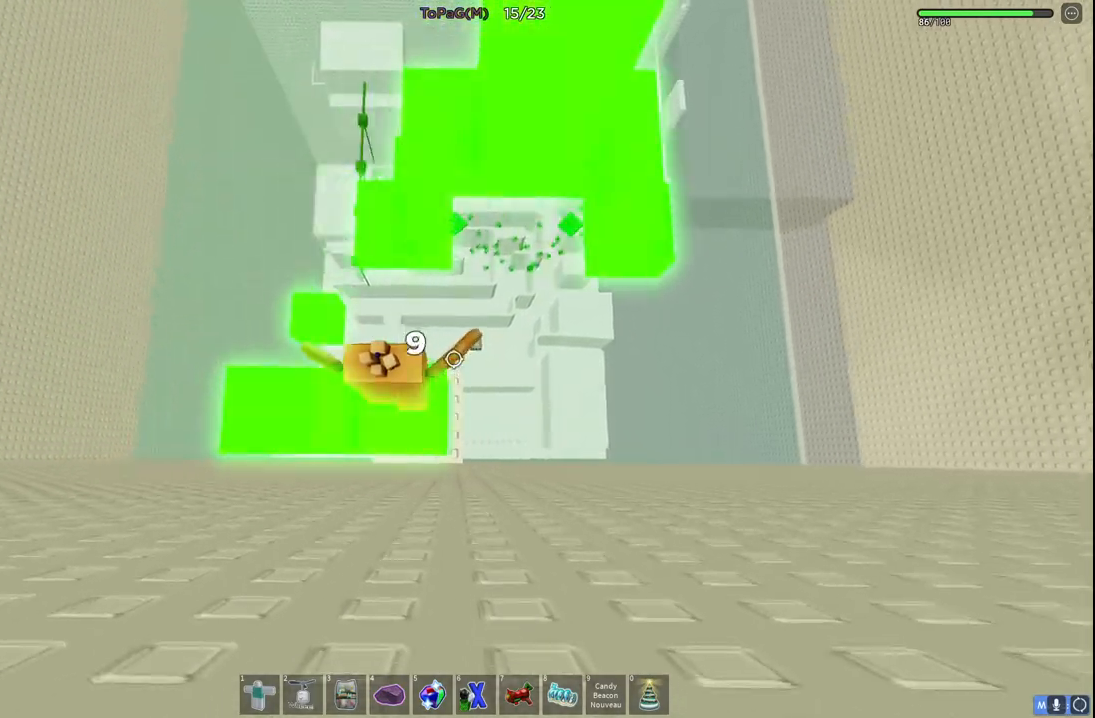
{"keys": [], "events": [[33, "space", "up"], [266, "d", "down"], [400, "d", "up"]]}
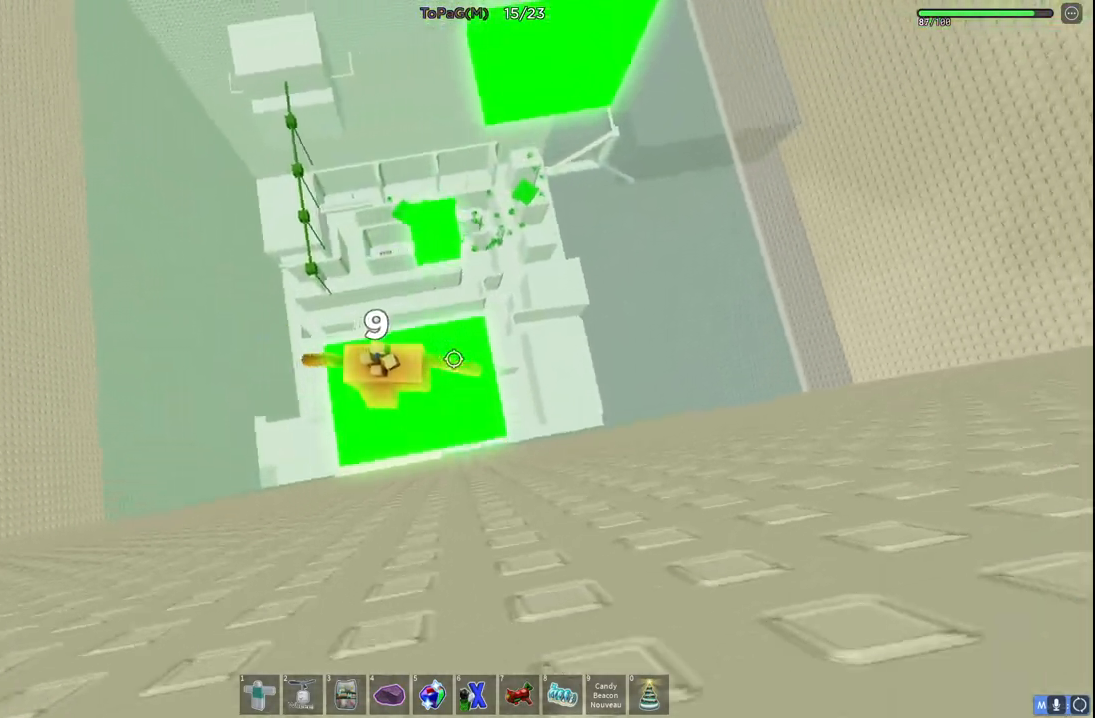
{"keys": ["w"], "events": [[33, "w", "down"], [66, "d", "down"], [133, "space", "down"], [216, "d", "up"], [283, "space", "up"]]}
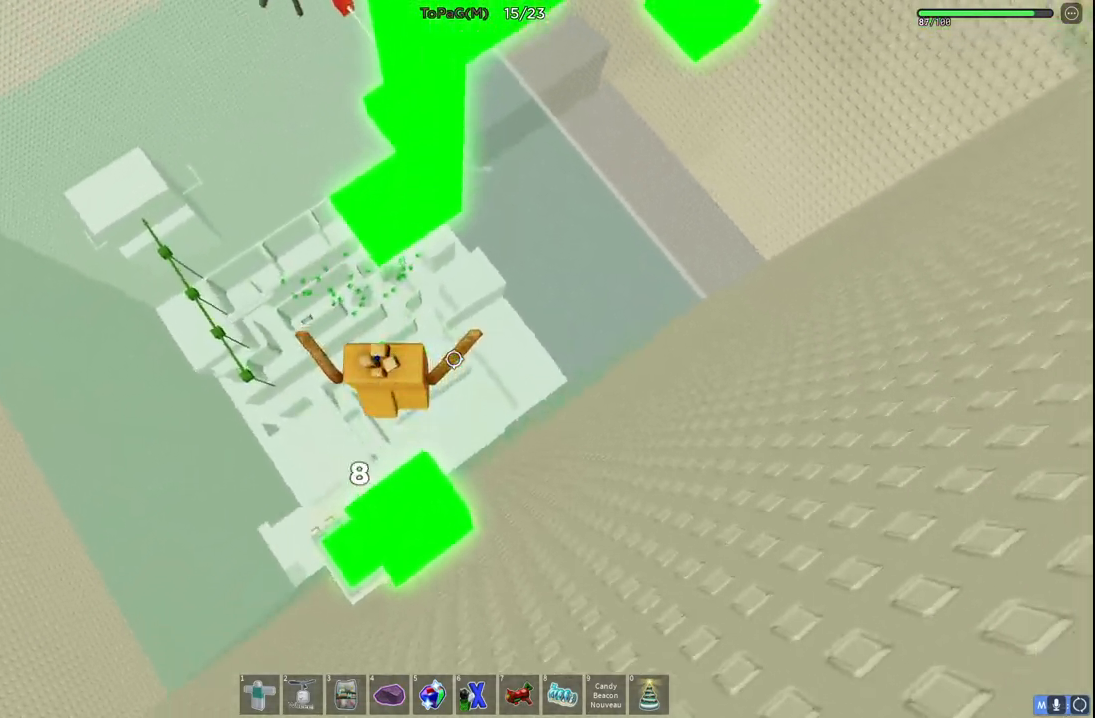
{"keys": ["w"], "events": [[66, "w", "up"], [133, "a", "down"], [200, "w", "down"], [266, "space", "down"], [283, "a", "up"], [433, "space", "up"]]}